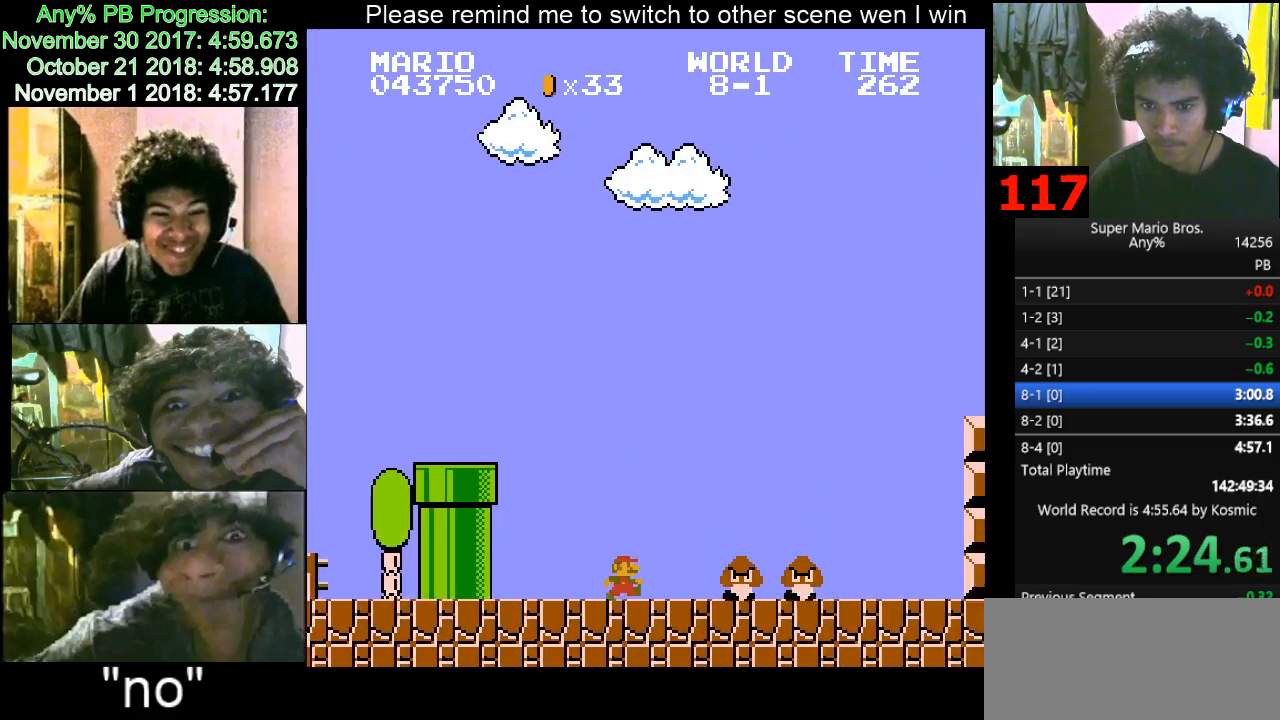
Gameplay with keyboard; each line is a JSON object with the keys held at the frame after it. "events" lists presses ("down") and releases ("up") of "d", "down", "f", "left", "right" and "up" between this image and that frame as [ms after this image, input, new state], when the widget could be followed in between. No other keys are recorded. Mouse input is not recorded.
{"keys": ["d", "right"], "events": [[133, "f", "up"]]}
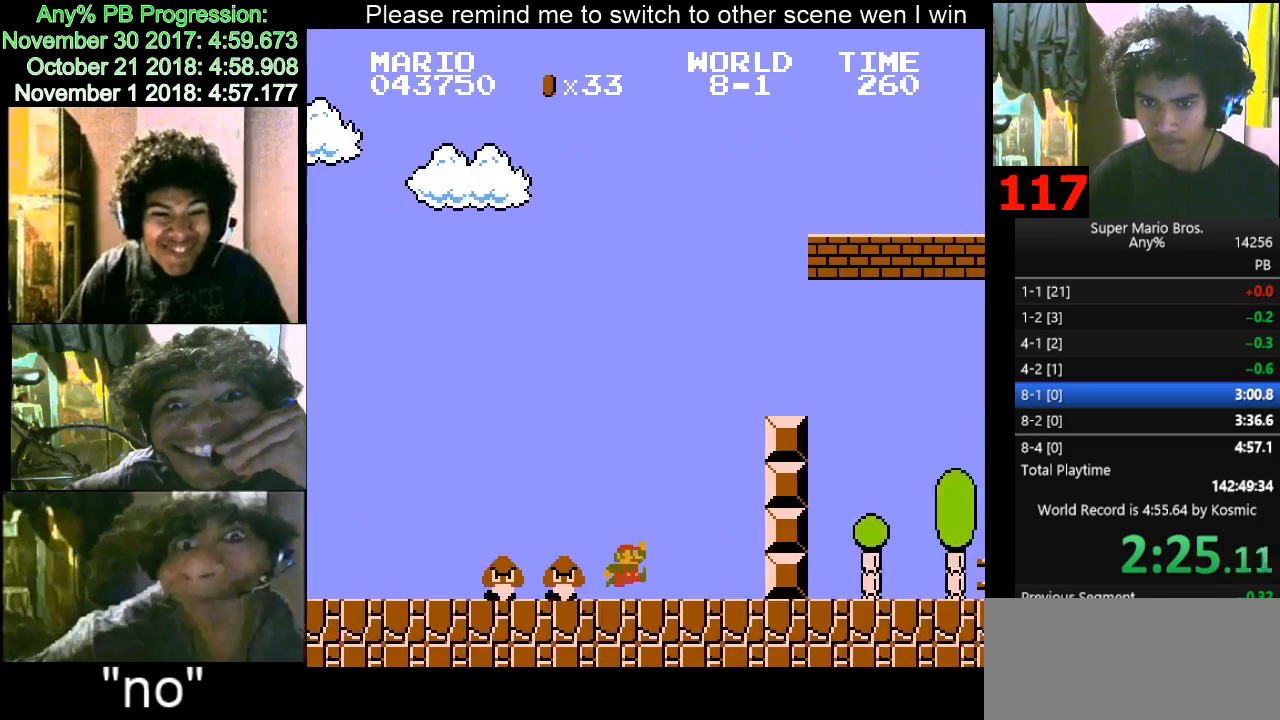
{"keys": ["d", "f", "right"], "events": [[67, "f", "down"], [300, "f", "up"], [433, "f", "down"]]}
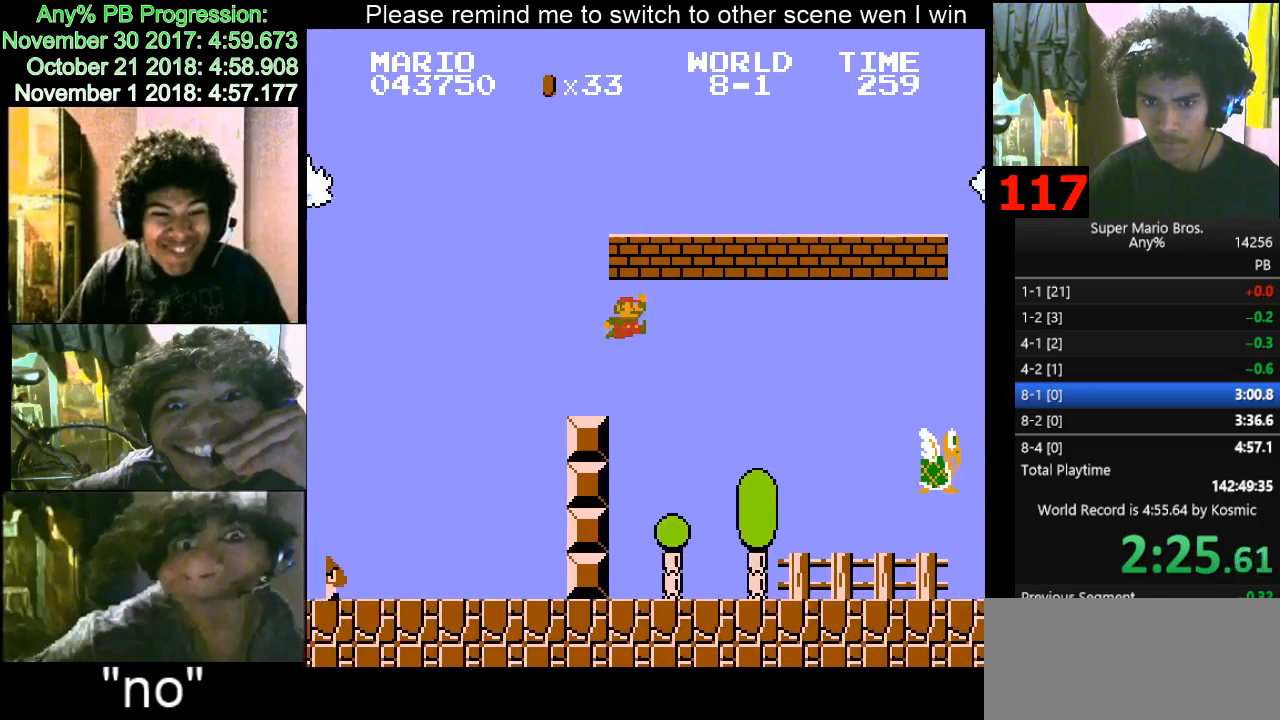
{"keys": ["d", "right"], "events": [[33, "f", "up"]]}
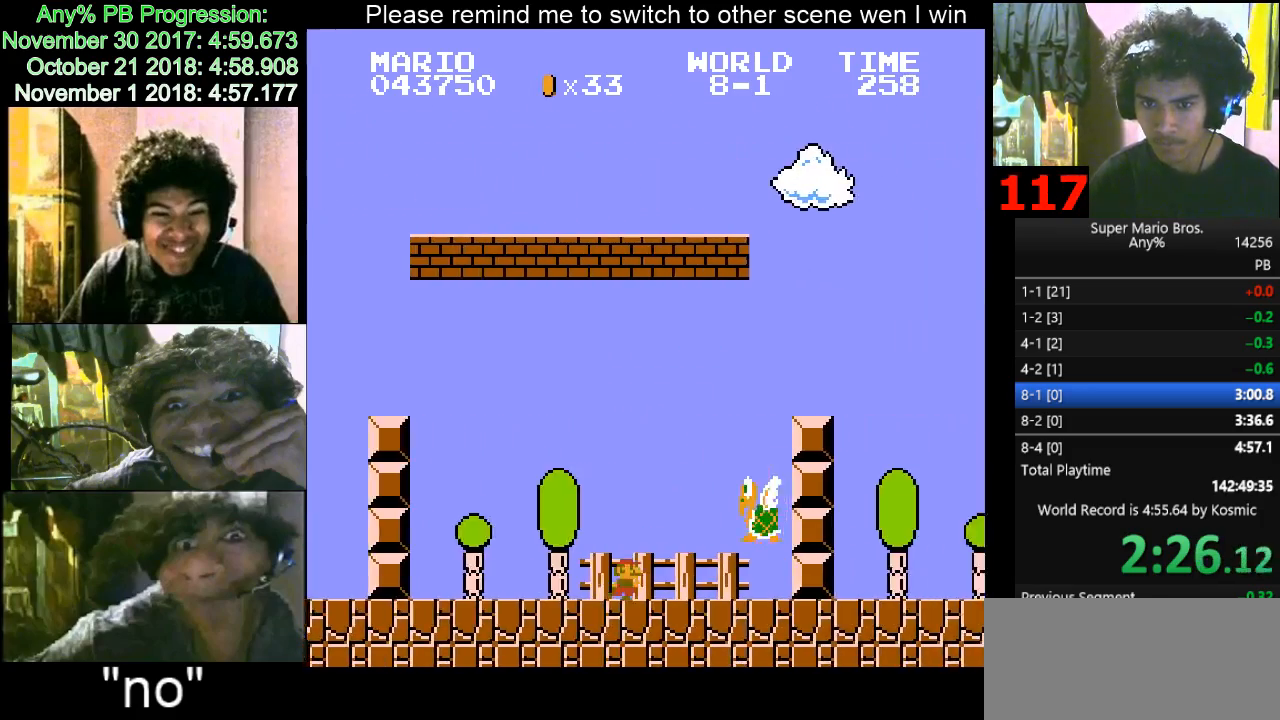
{"keys": ["d", "f", "right"], "events": [[100, "f", "down"], [333, "f", "up"], [500, "f", "down"]]}
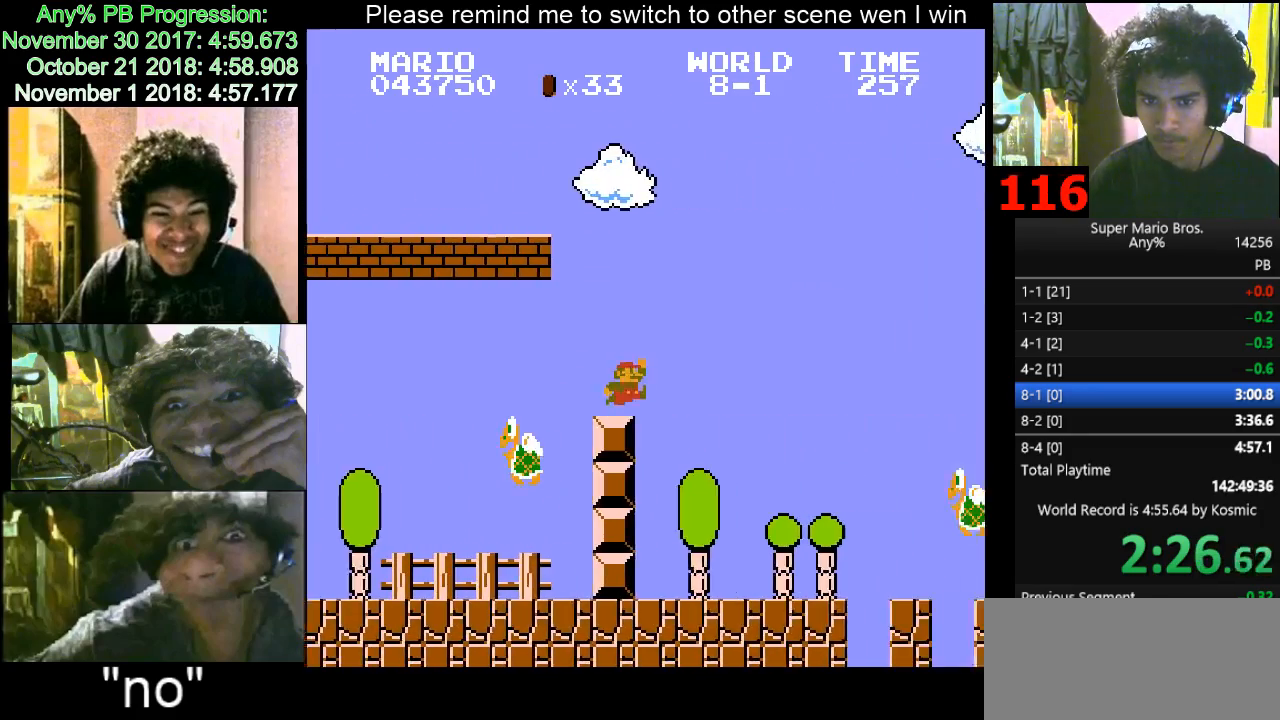
{"keys": ["d", "right"], "events": [[233, "f", "up"]]}
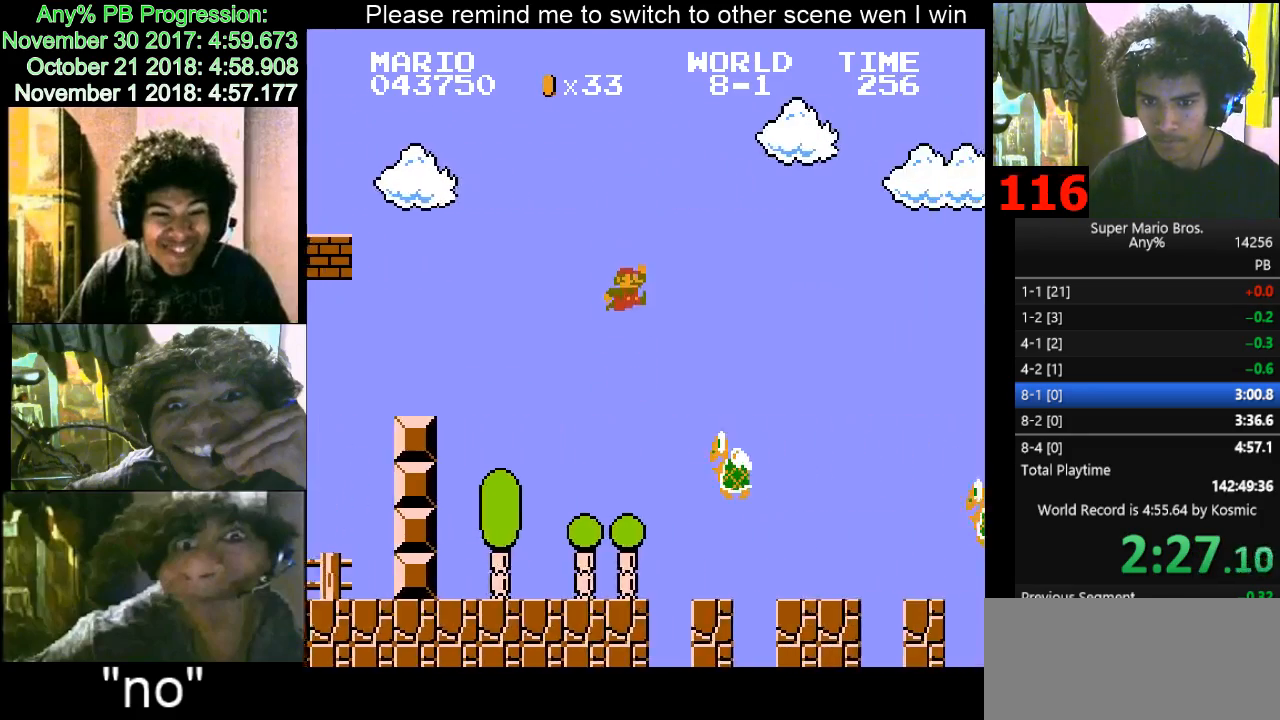
{"keys": ["d", "f", "right"], "events": [[500, "f", "down"]]}
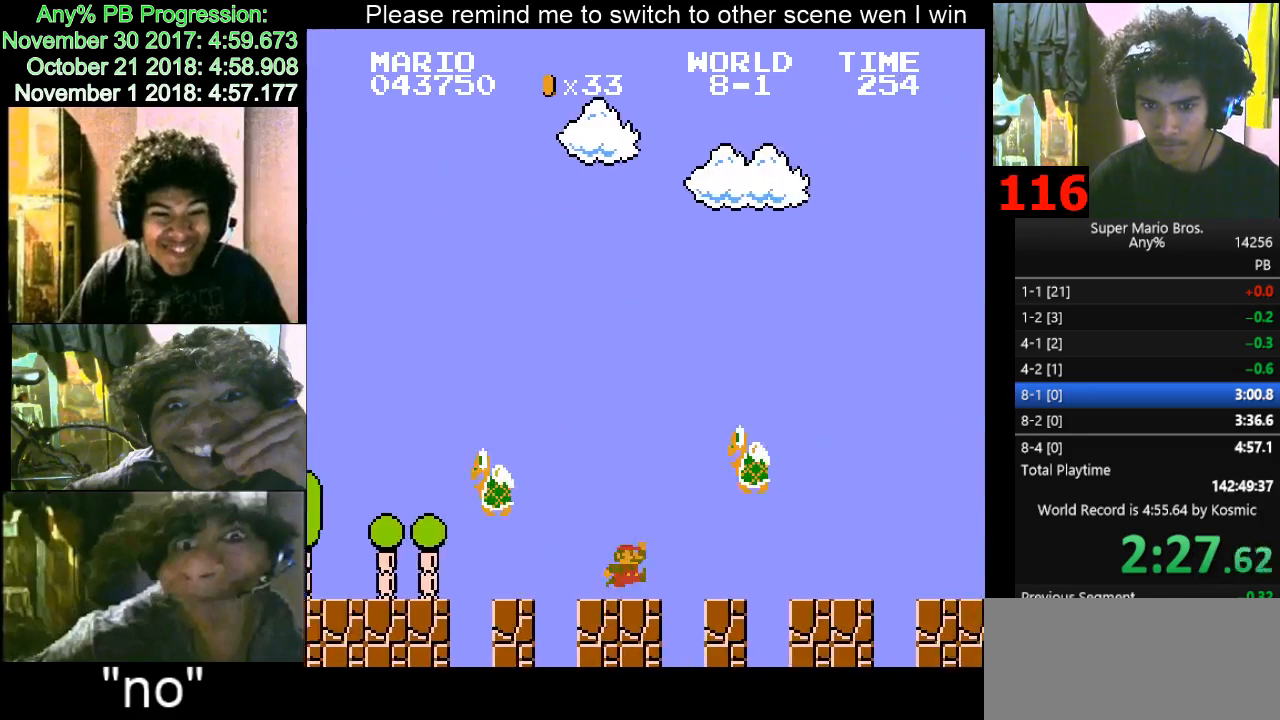
{"keys": ["d", "f", "right"], "events": []}
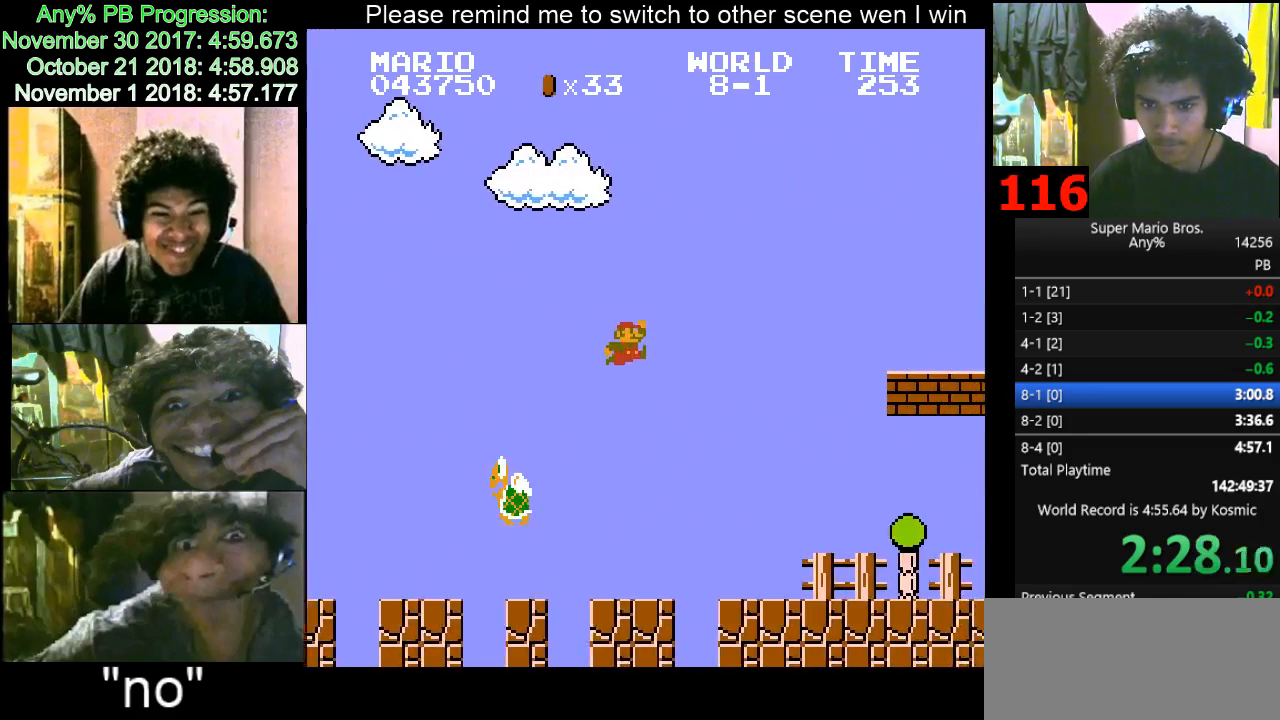
{"keys": ["d", "right"], "events": [[233, "f", "up"]]}
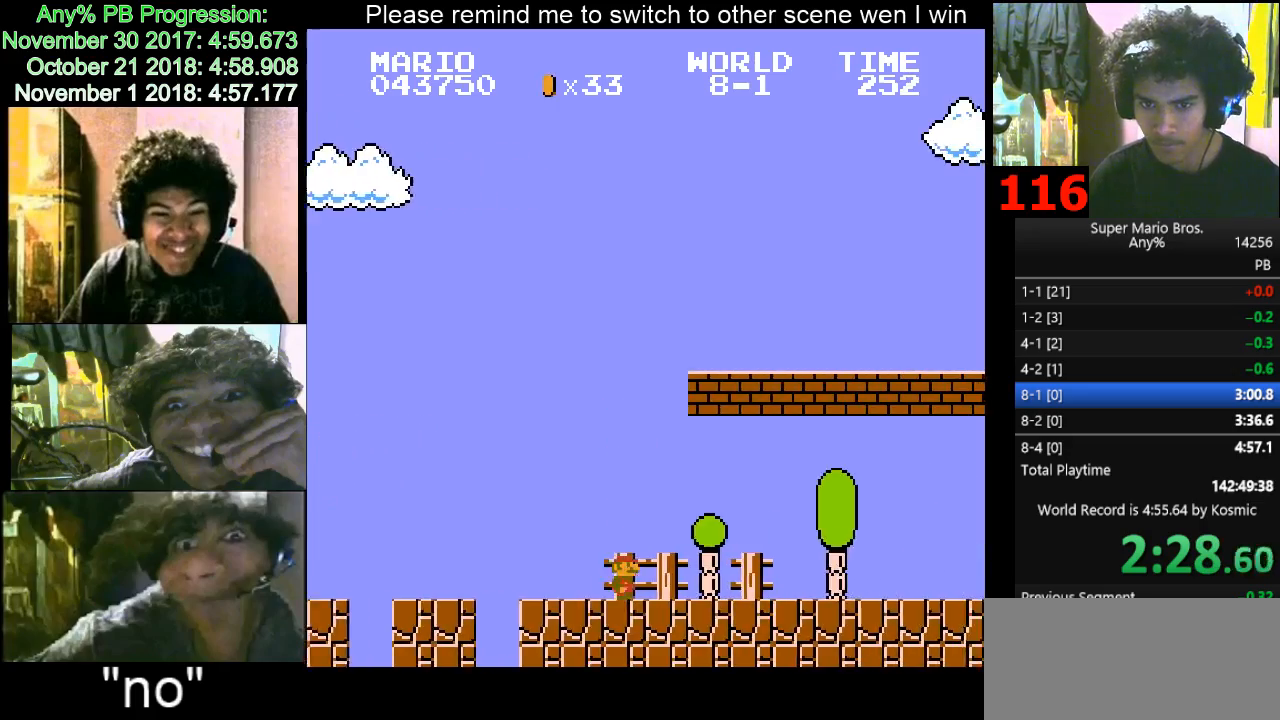
{"keys": ["d", "right"], "events": [[233, "f", "down"], [467, "f", "up"]]}
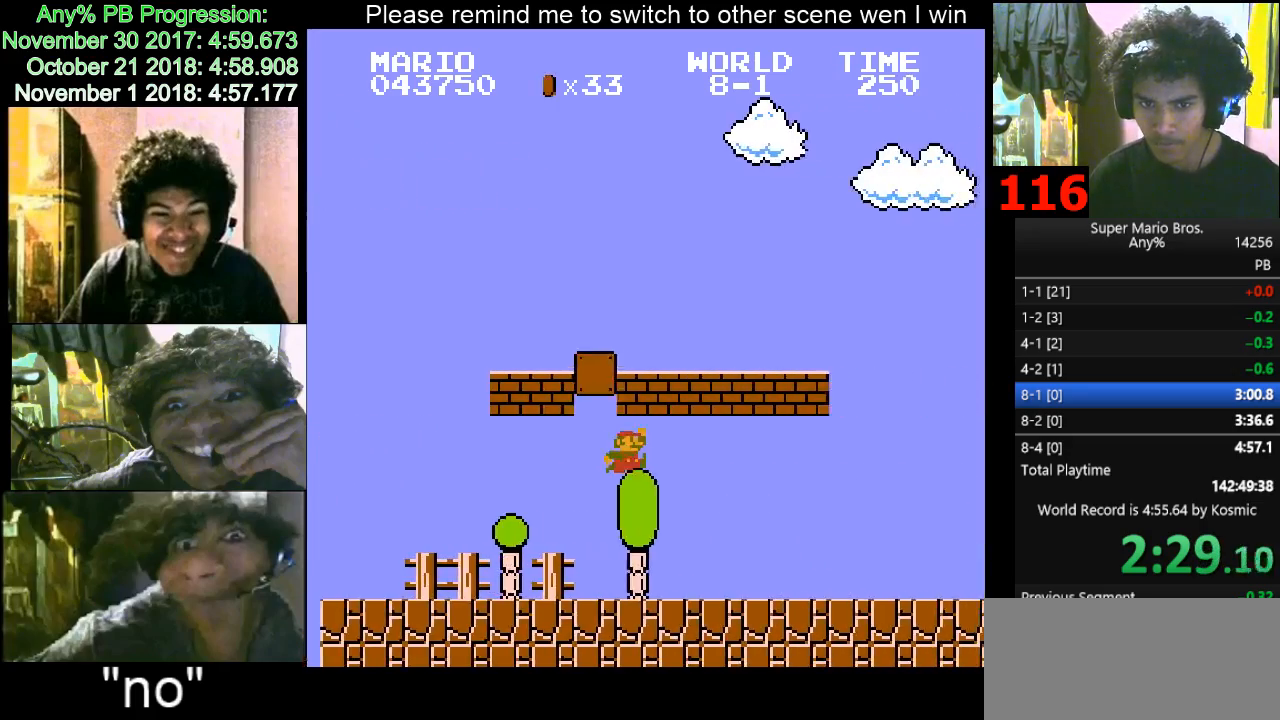
{"keys": ["d", "right"], "events": [[333, "f", "down"], [367, "f", "up"]]}
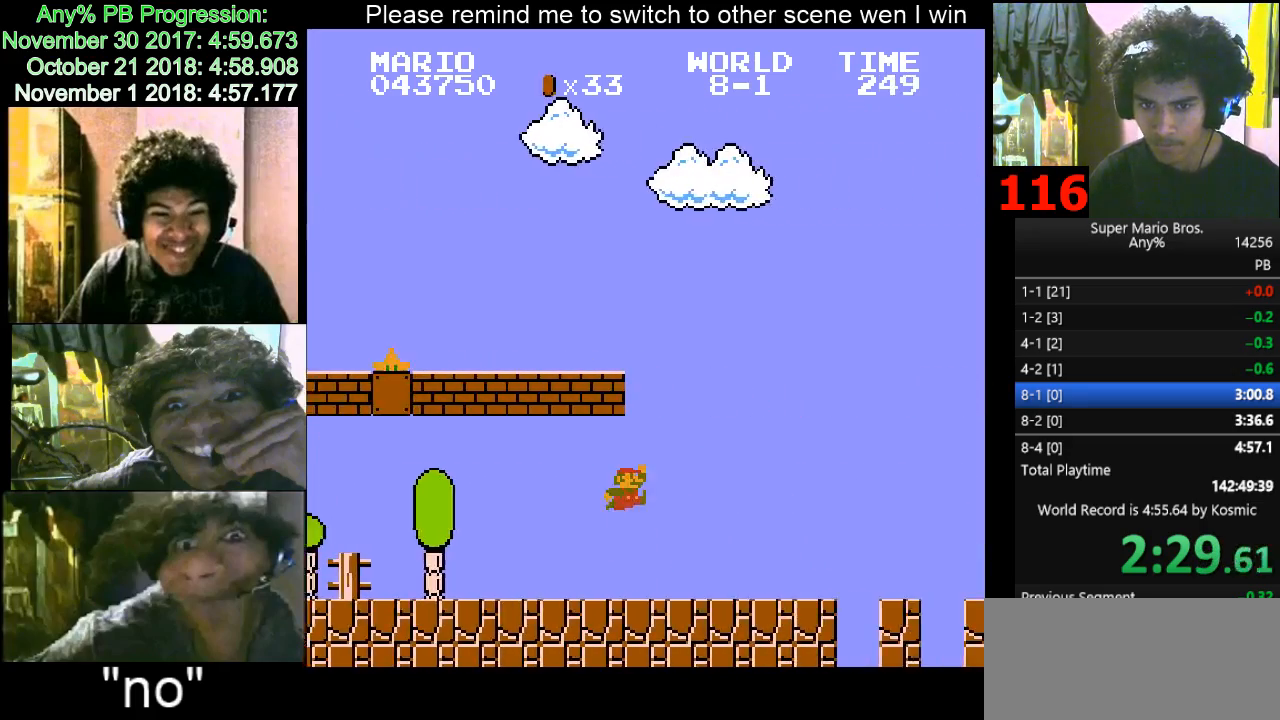
{"keys": ["d", "f", "right"], "events": [[400, "f", "down"]]}
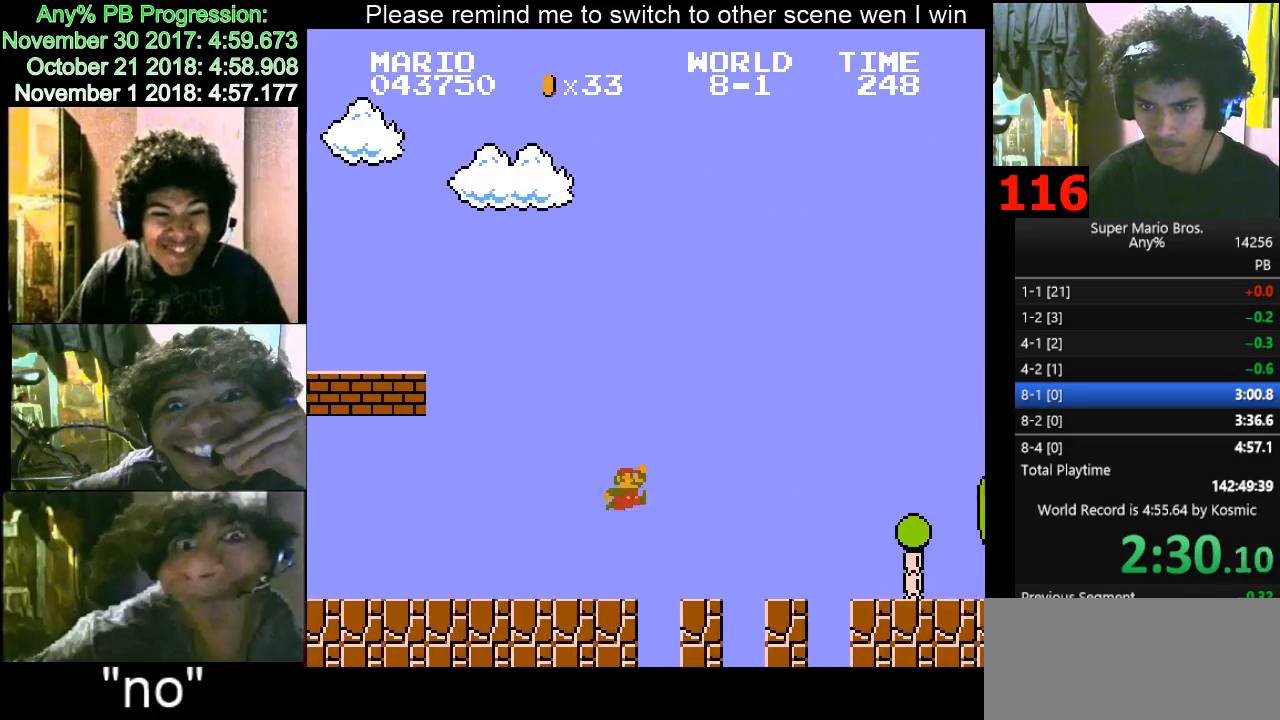
{"keys": ["d", "right"], "events": [[300, "f", "up"]]}
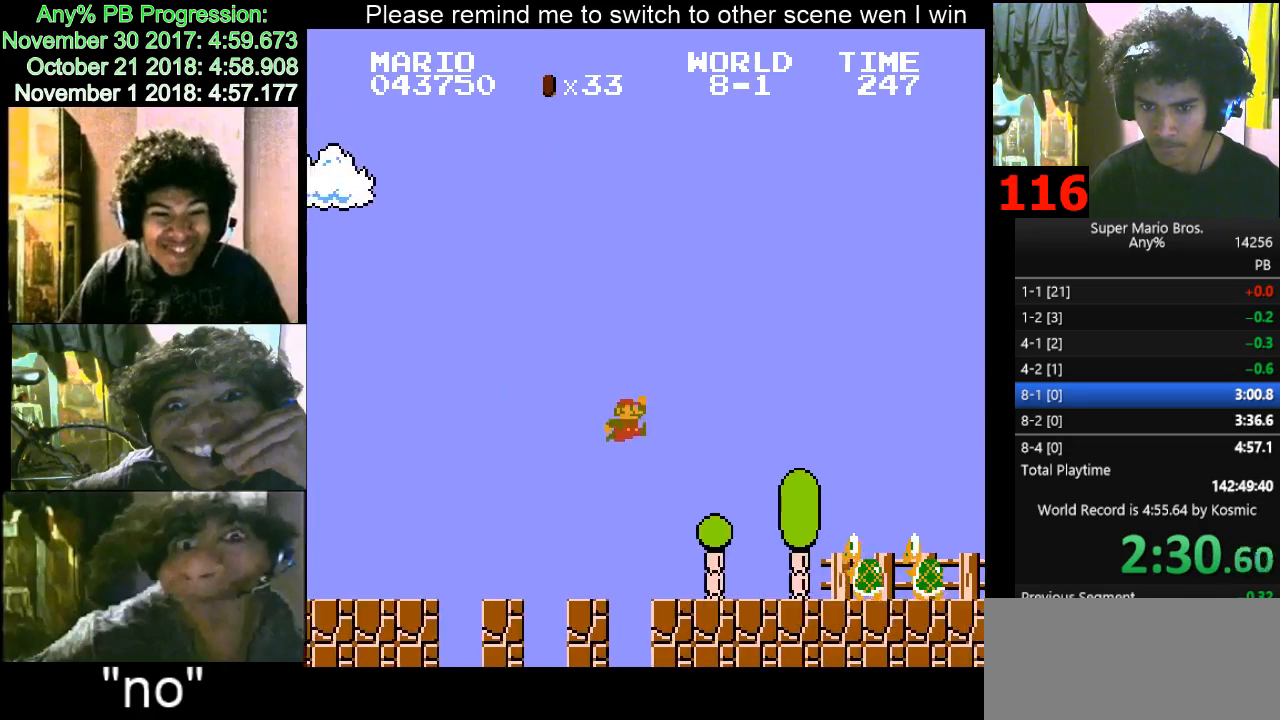
{"keys": ["d", "f", "right"], "events": [[333, "f", "down"]]}
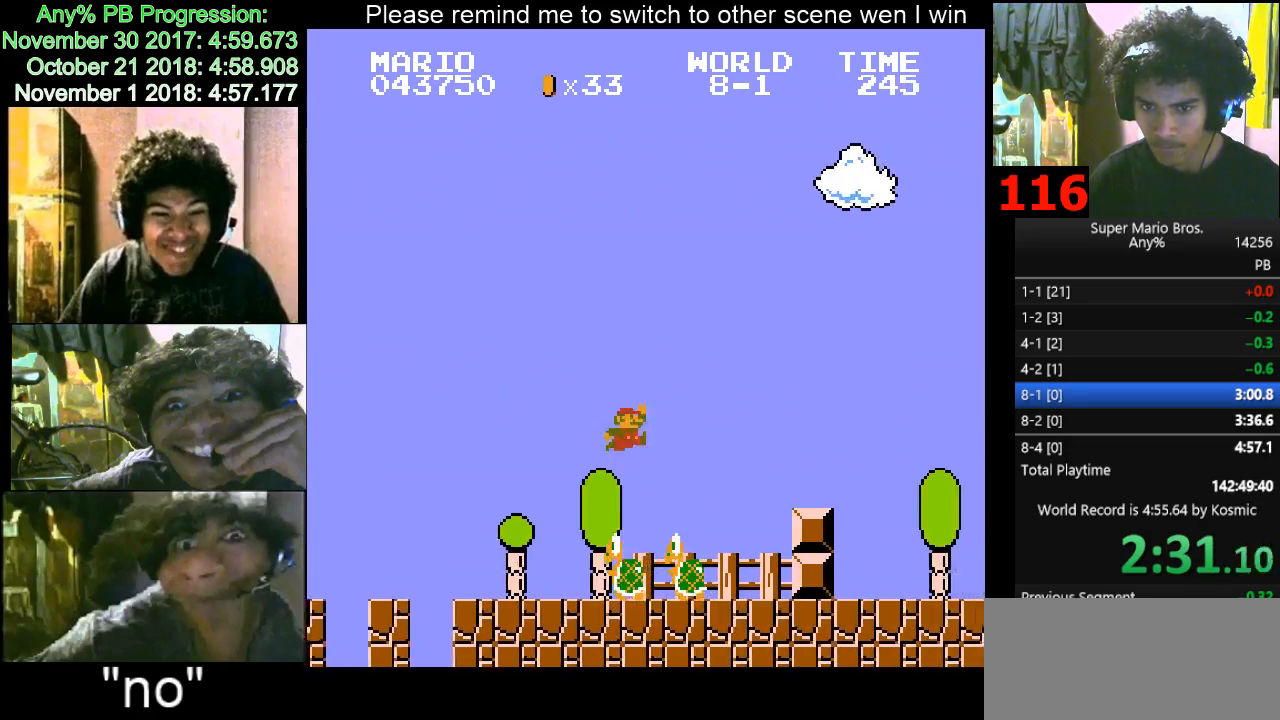
{"keys": ["d", "f", "right"], "events": [[200, "f", "up"], [500, "f", "down"]]}
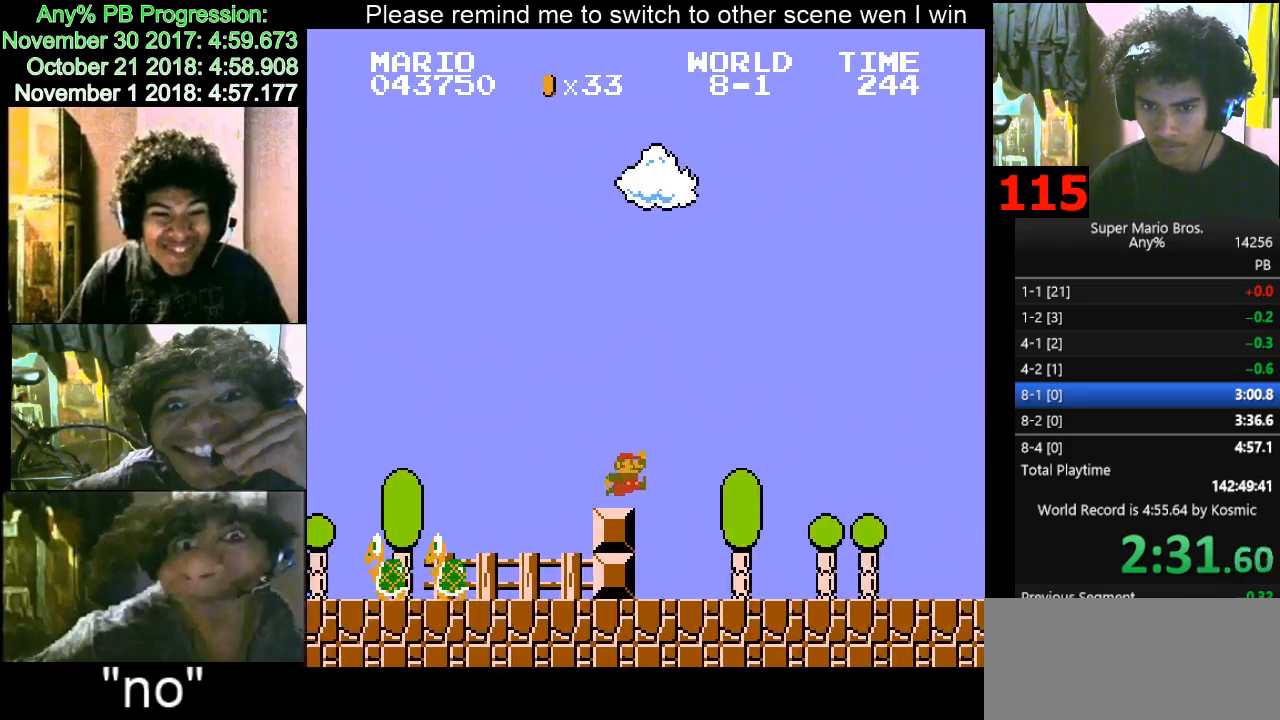
{"keys": ["d", "right"], "events": [[33, "f", "up"]]}
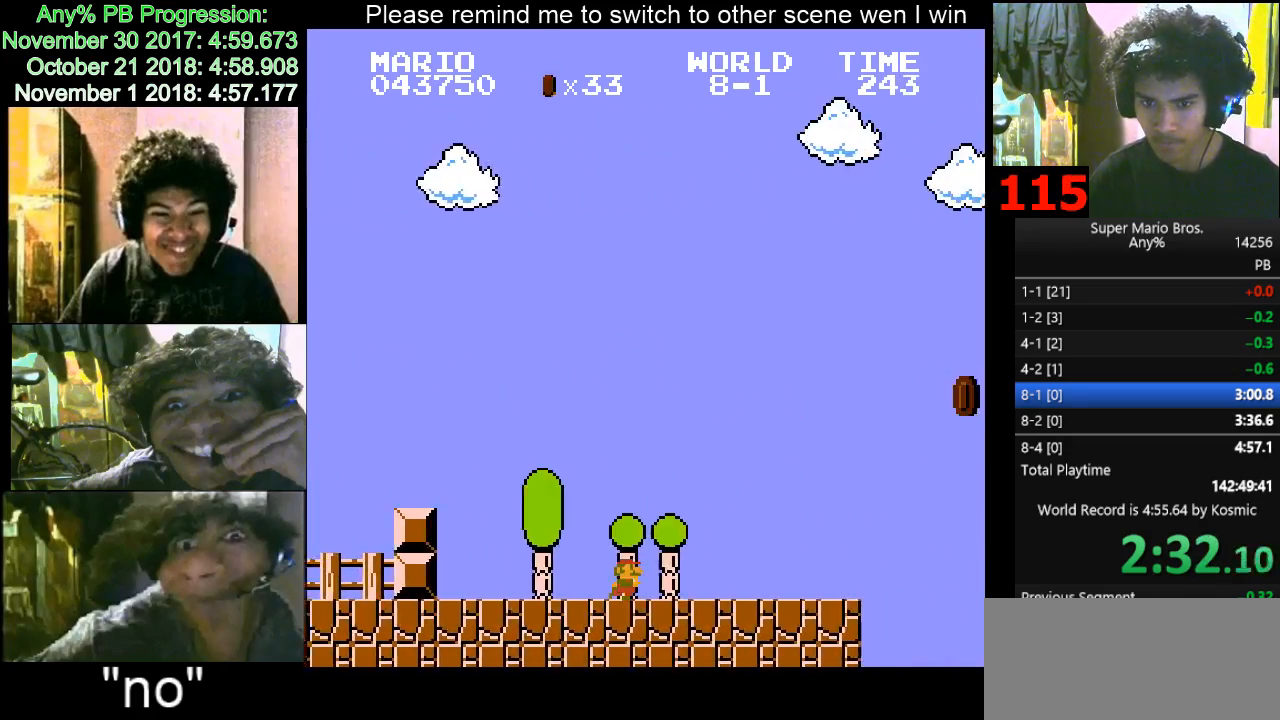
{"keys": ["d", "f", "right"], "events": [[433, "f", "down"]]}
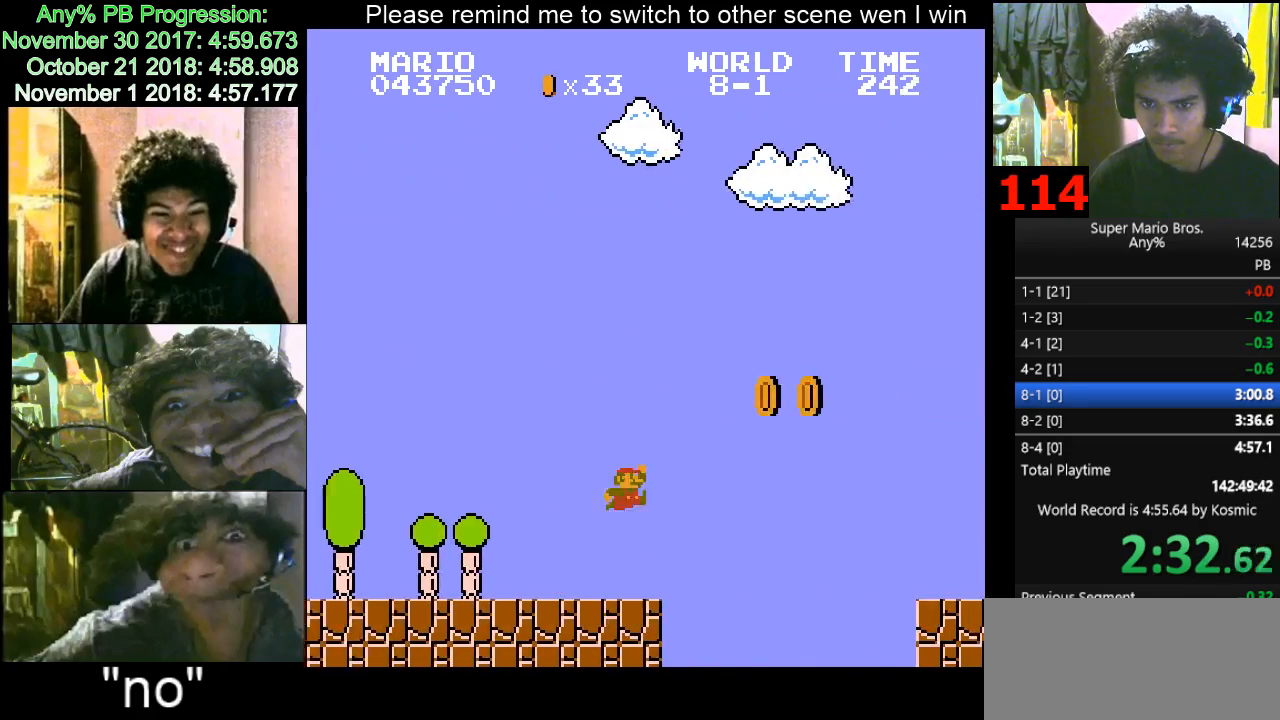
{"keys": ["d", "right"], "events": [[400, "f", "up"]]}
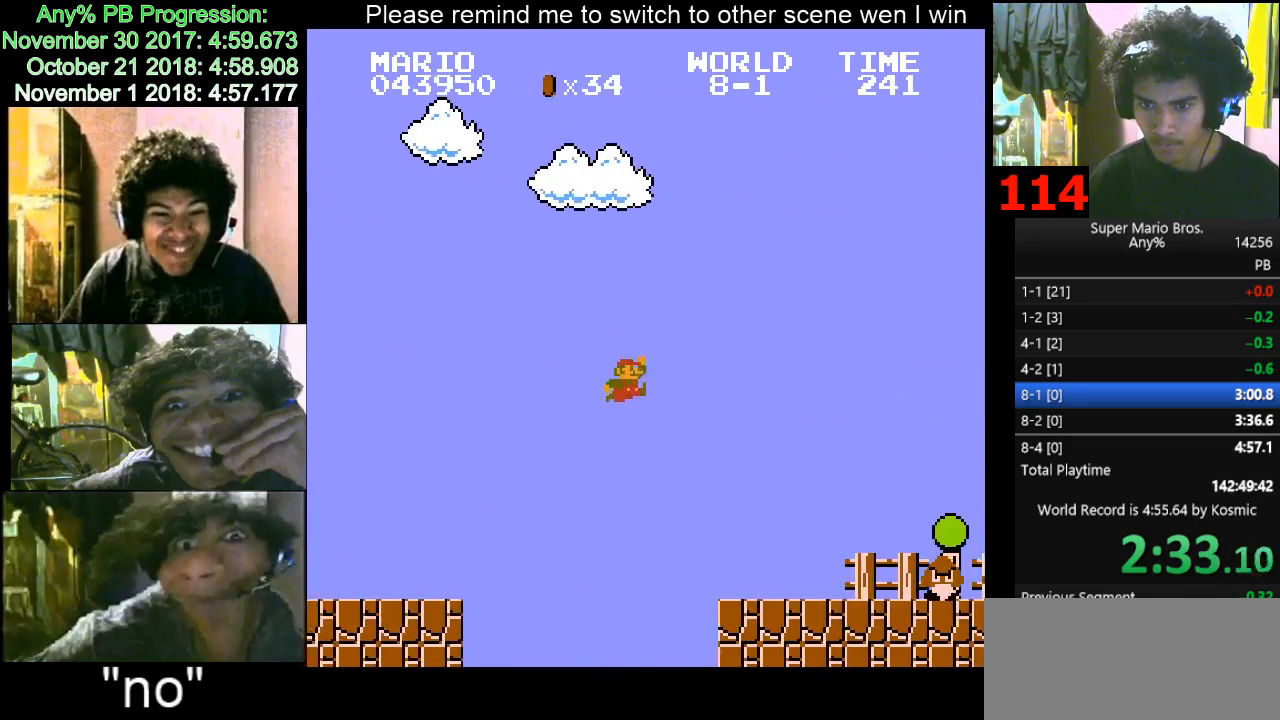
{"keys": ["d", "f", "right"], "events": [[400, "f", "down"]]}
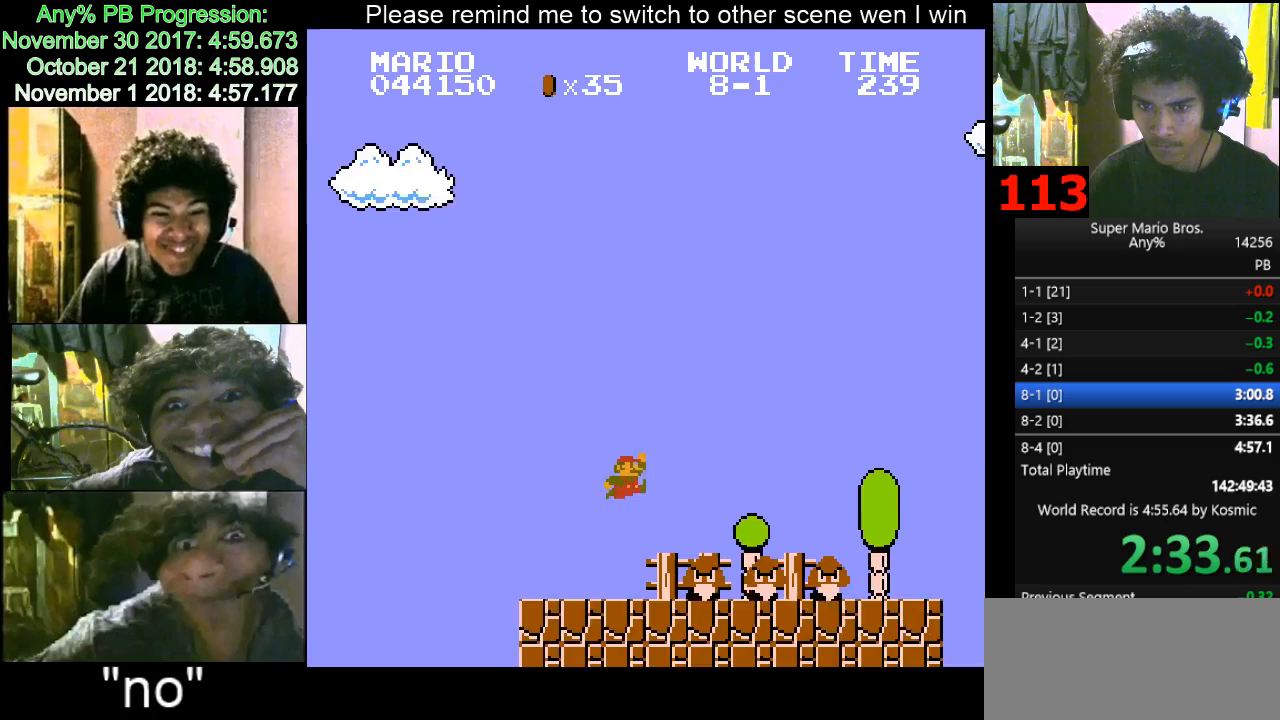
{"keys": ["d", "right"], "events": [[200, "f", "up"]]}
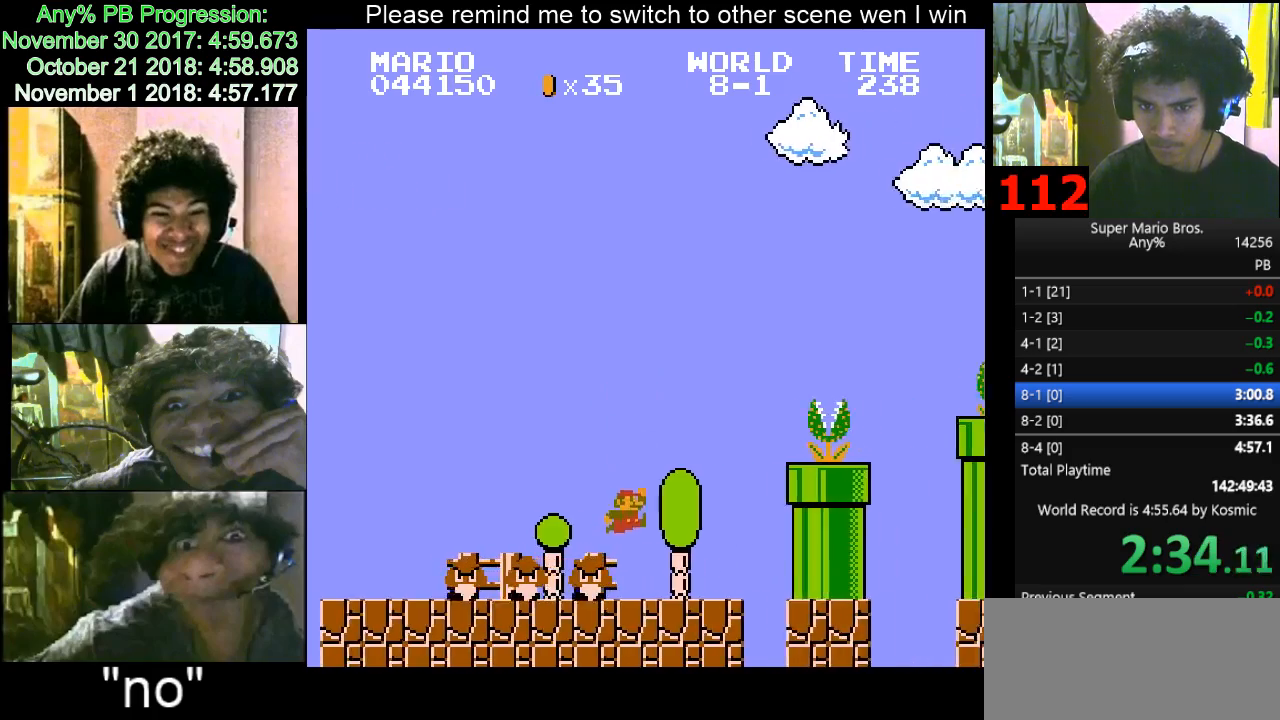
{"keys": ["d", "f", "right"], "events": [[167, "f", "down"]]}
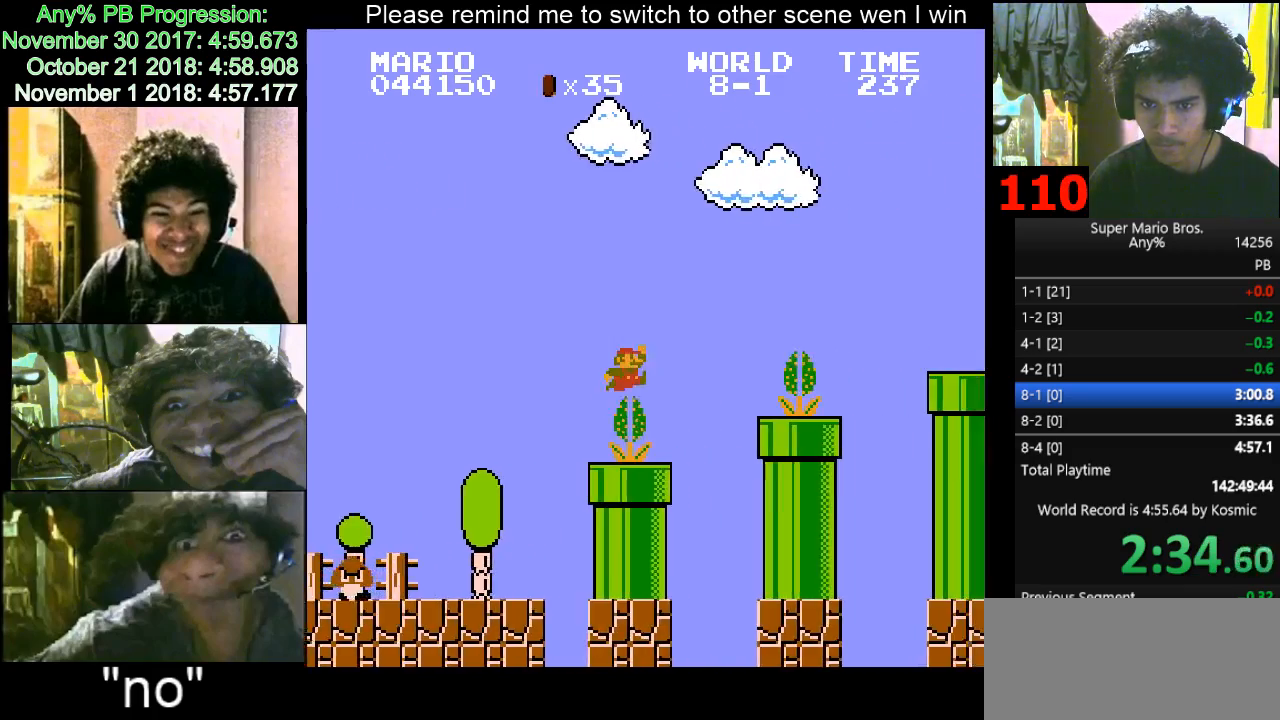
{"keys": ["d", "right"], "events": [[233, "f", "up"], [367, "f", "down"], [500, "f", "up"]]}
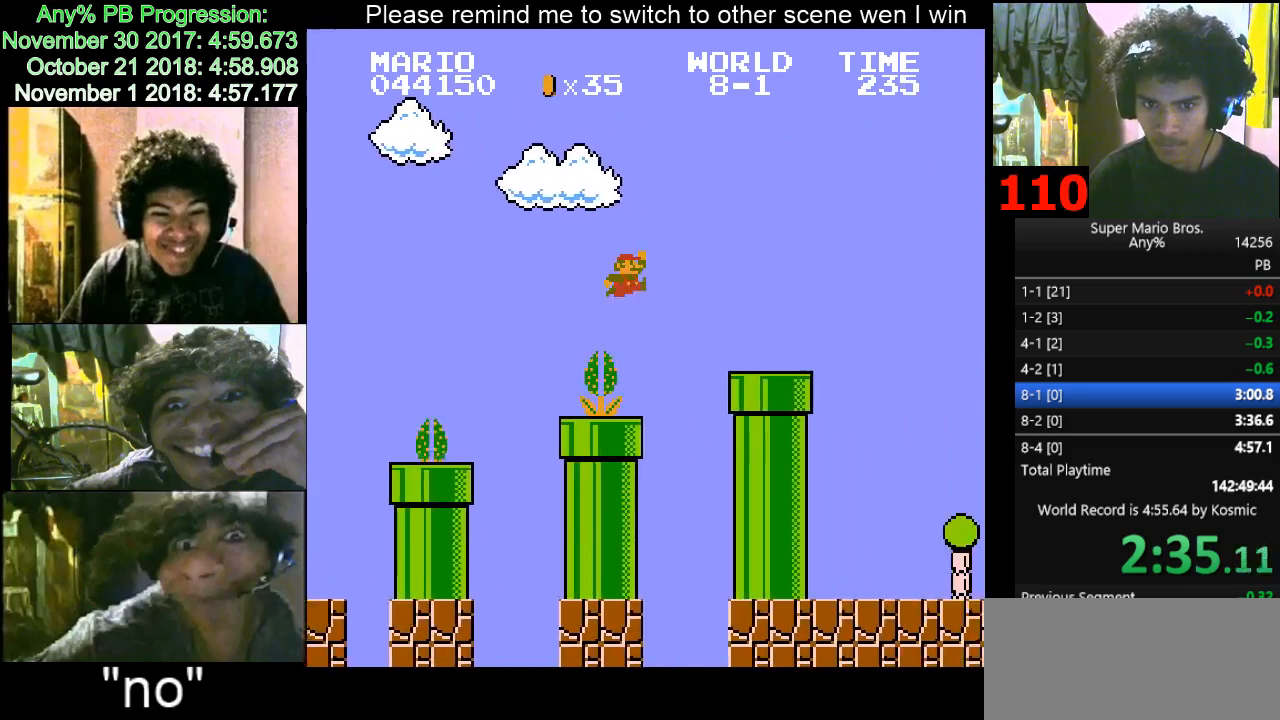
{"keys": ["d", "f", "right"], "events": [[467, "f", "down"]]}
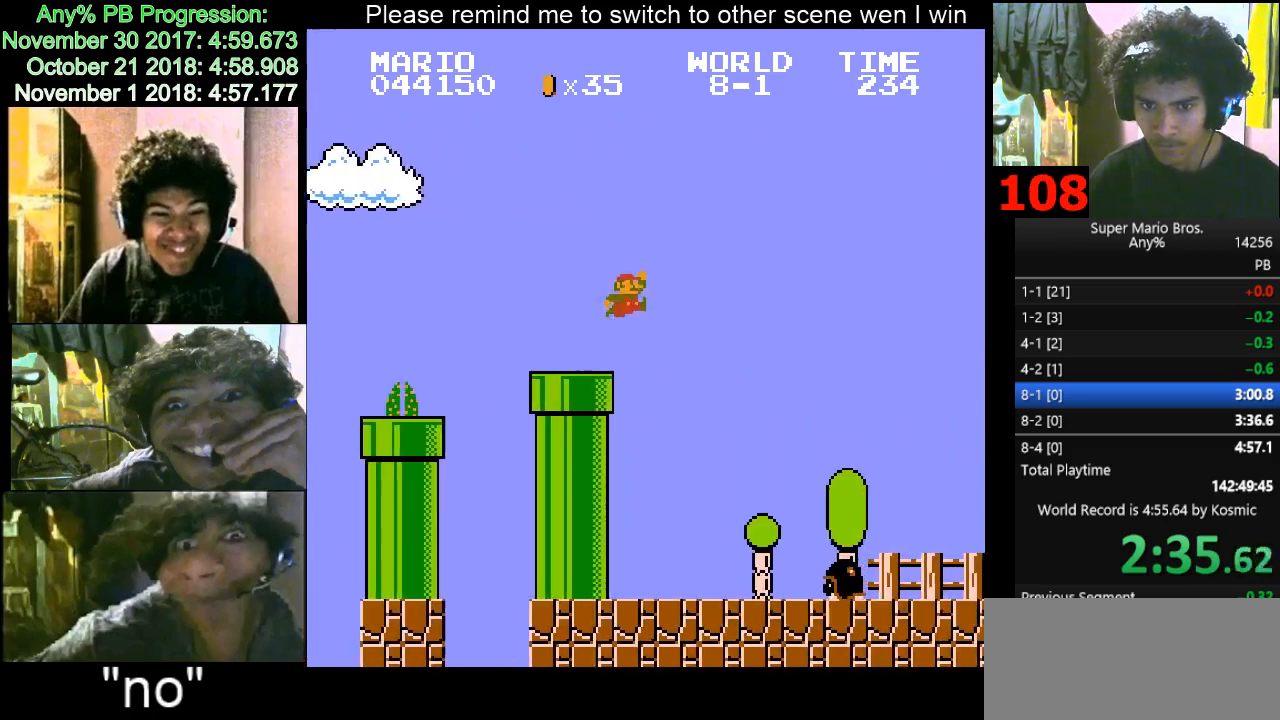
{"keys": ["d", "f", "right"], "events": []}
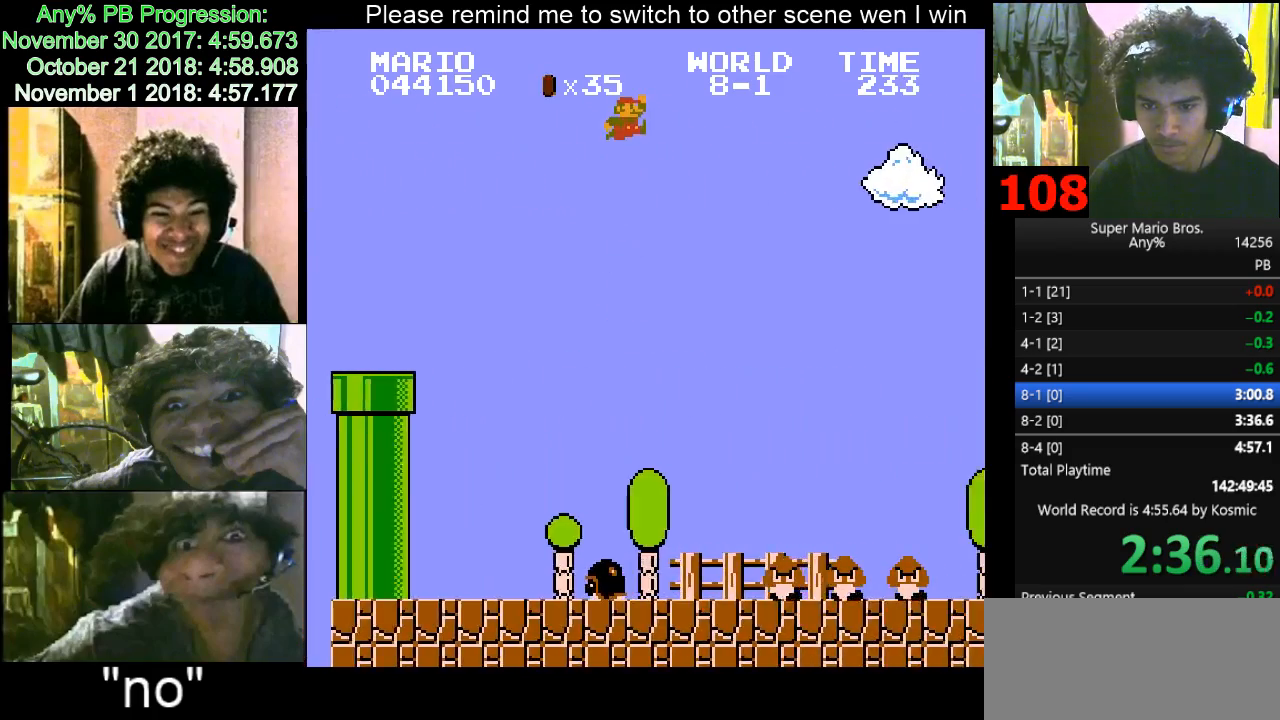
{"keys": ["d", "right"], "events": [[367, "f", "up"]]}
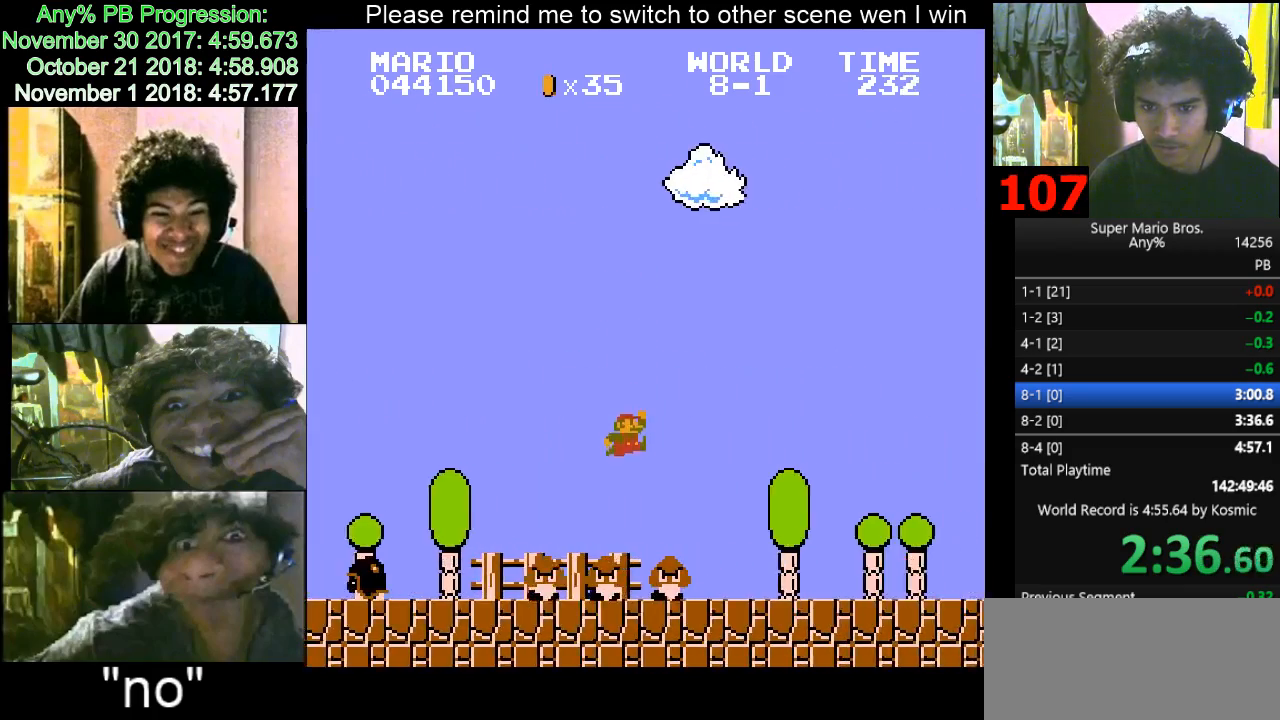
{"keys": ["d", "right"], "events": [[333, "f", "down"], [500, "f", "up"]]}
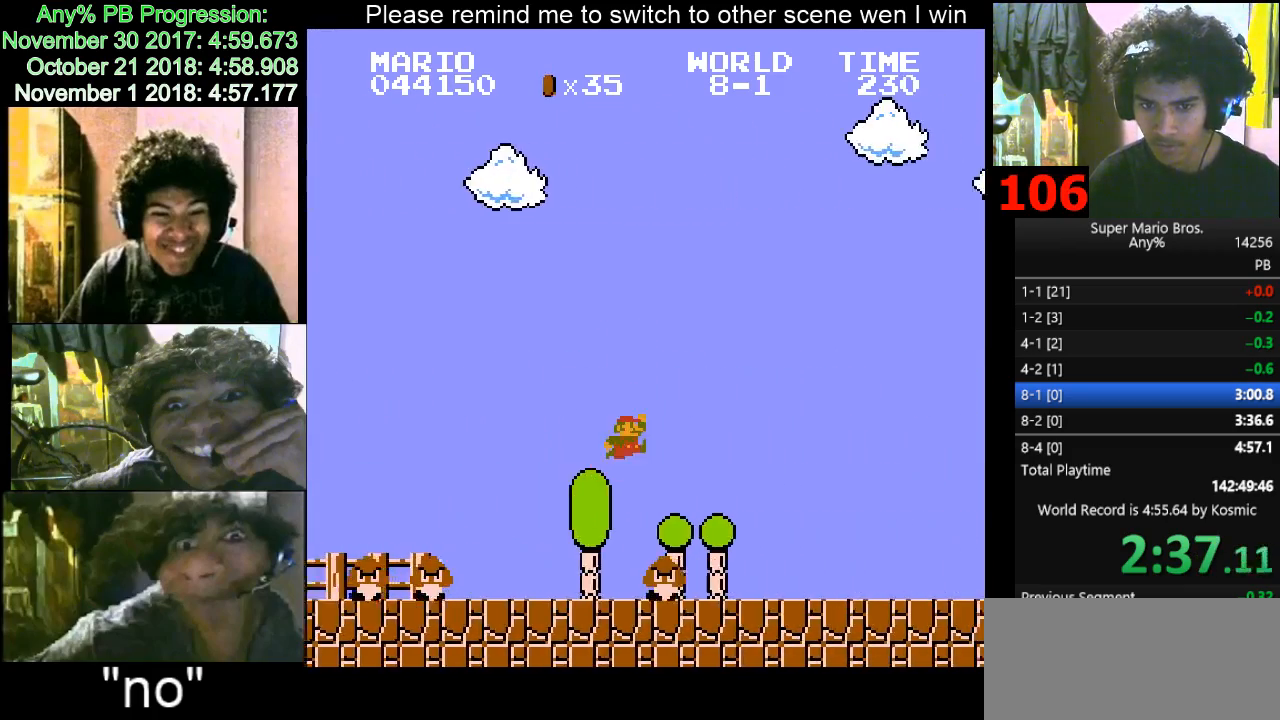
{"keys": ["d", "f", "right"], "events": [[500, "f", "down"]]}